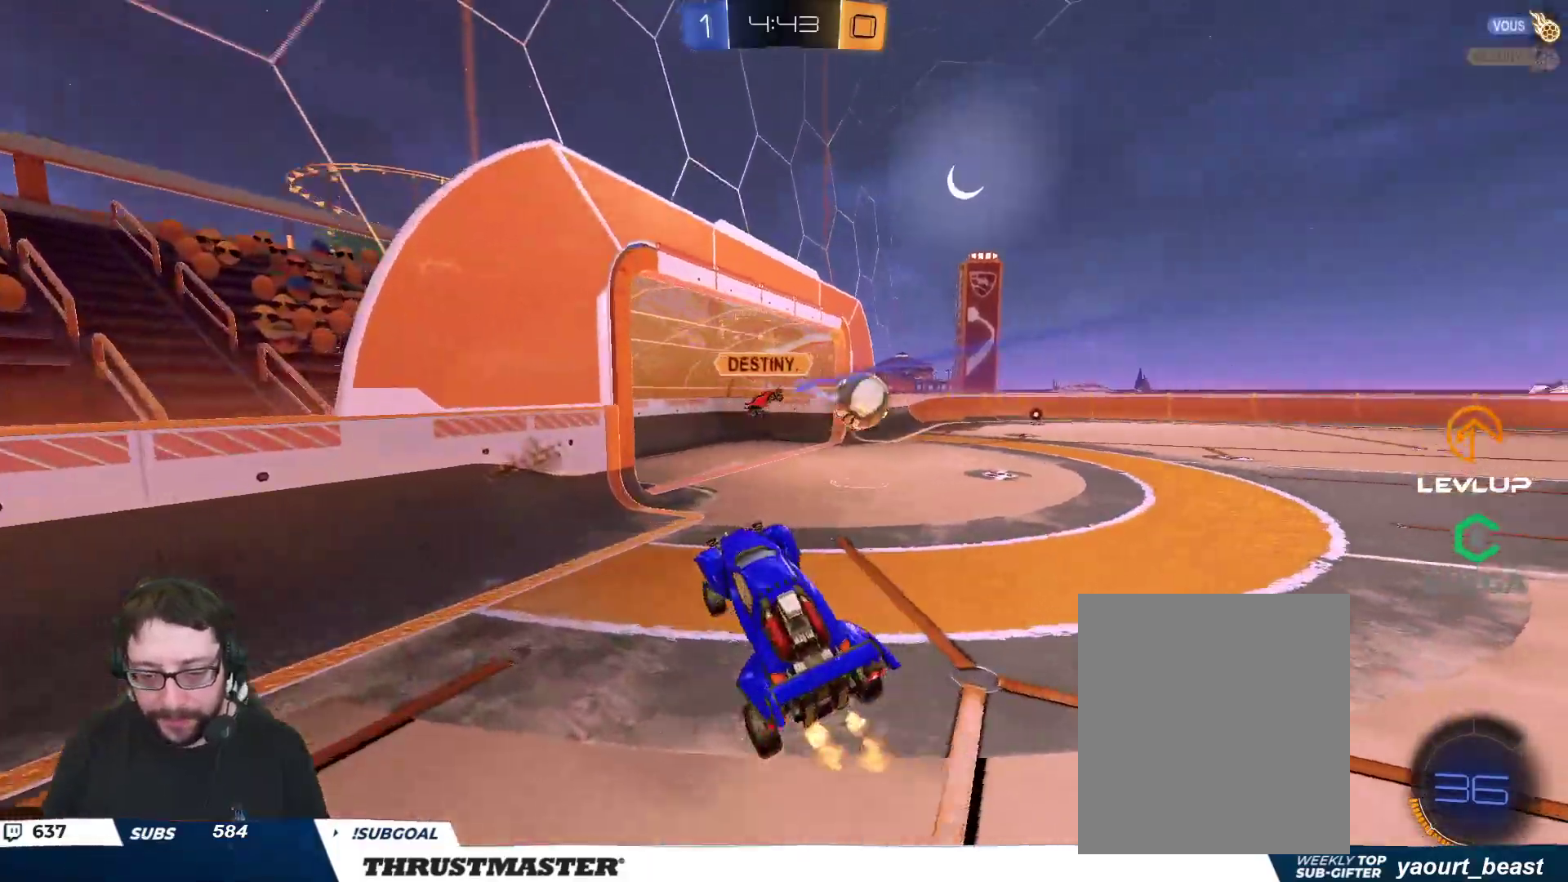
Gameplay with a controller (Xbox layout); each line is a JSON object with the inputs held at the frame after it. "events" lists button and stick changes between this image and that frame as [ms after this image, input, new state], when the widget could be followed in between.
{"buttons": ["B", "R2"], "left_stick": "right", "right_stick": "center", "events": [[50, "left_stick", "right"], [150, "R2", "down"], [333, "Y", "down"], [367, "Y", "up"], [500, "B", "down"]]}
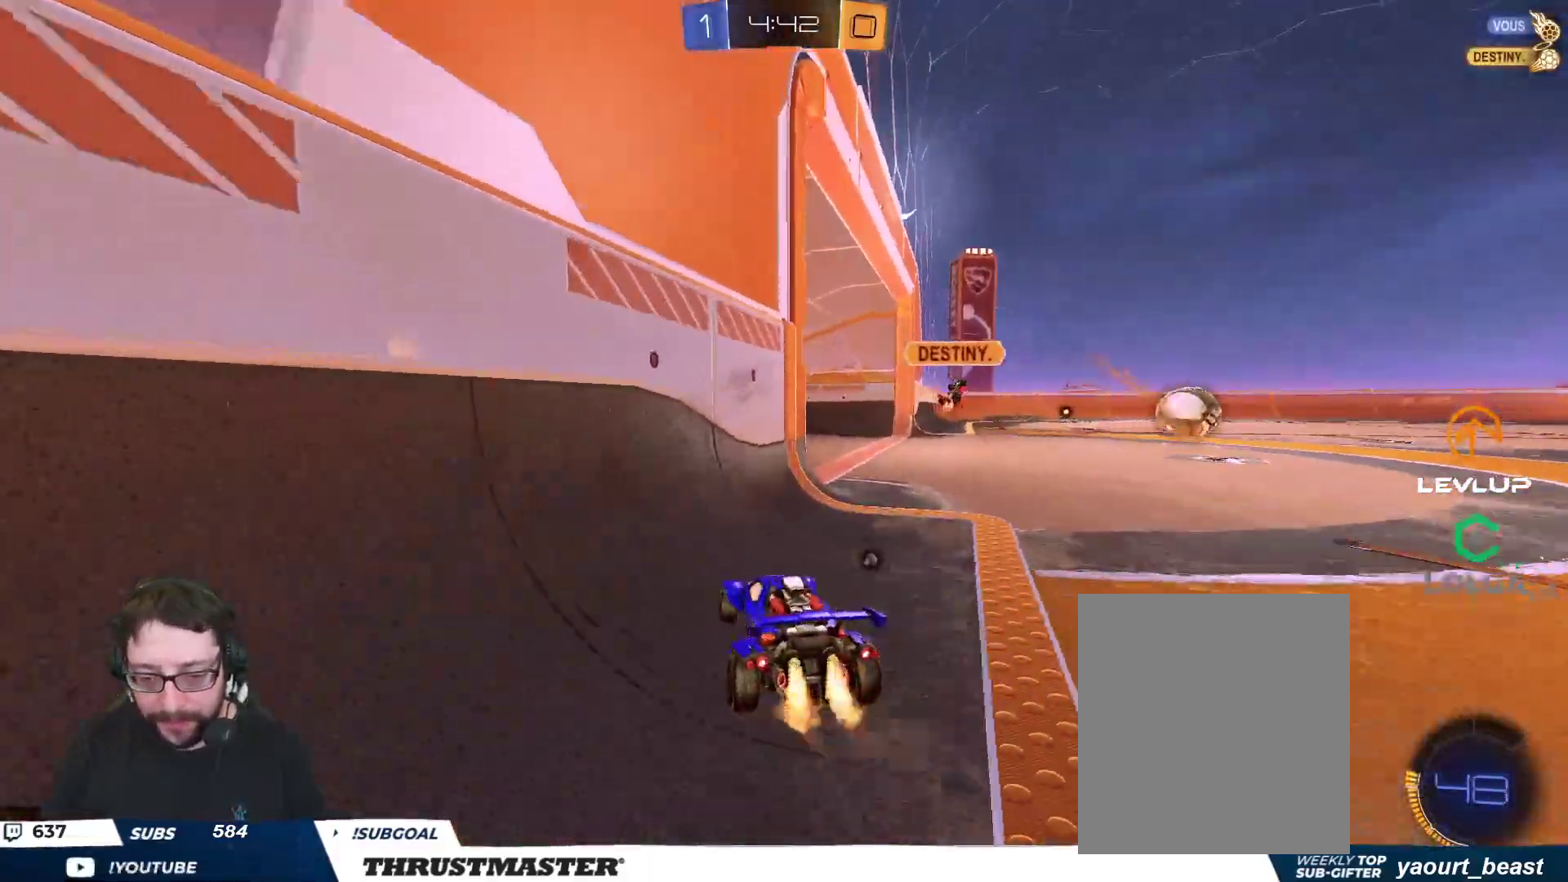
{"buttons": ["B", "R2"], "left_stick": "right", "right_stick": "center", "events": []}
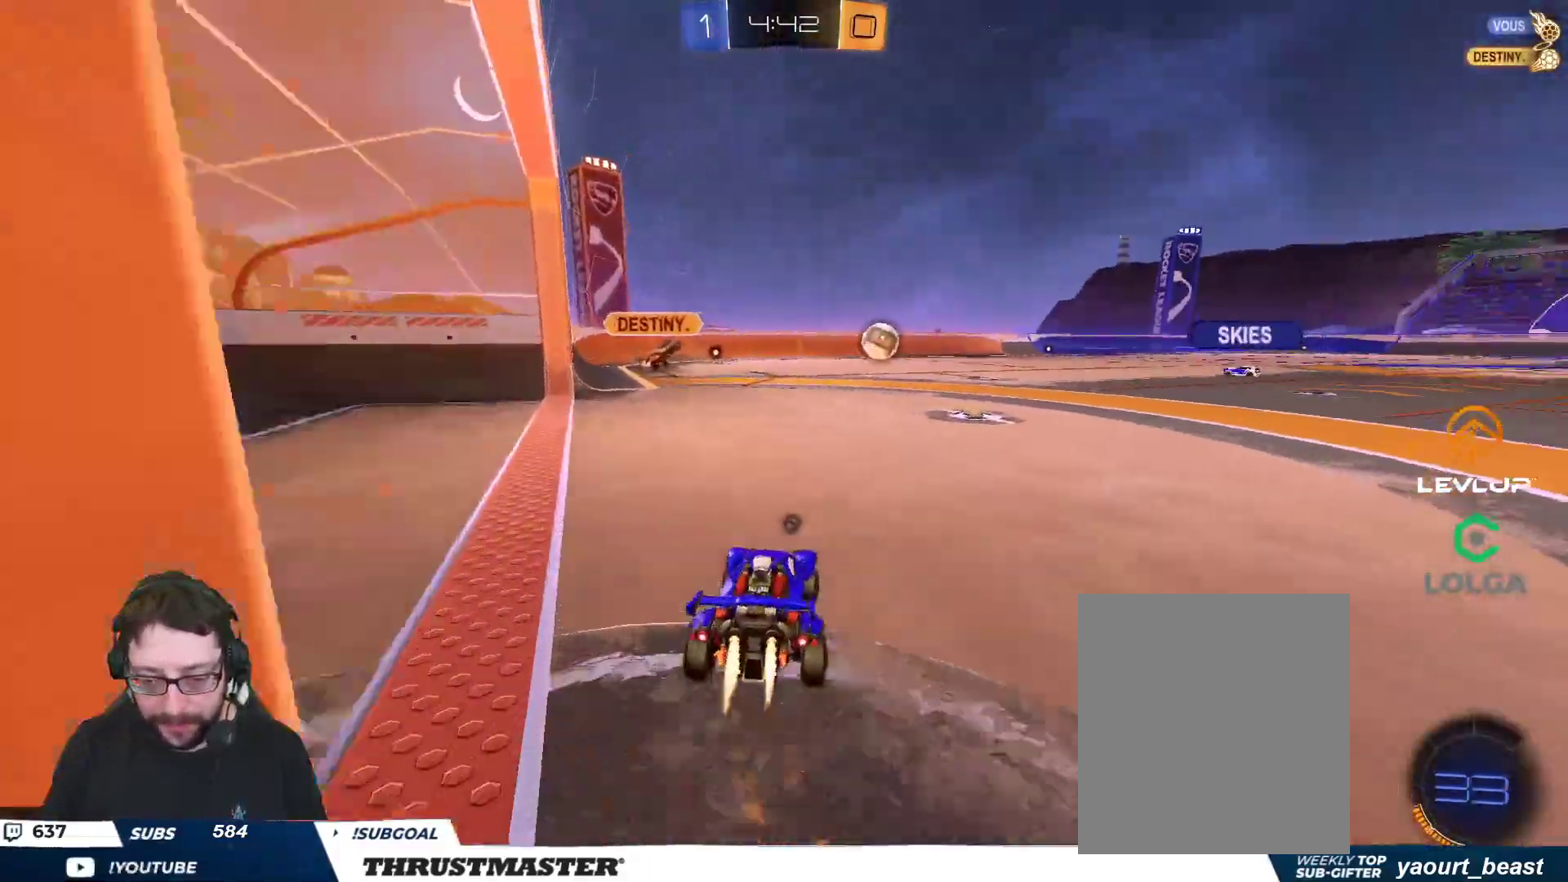
{"buttons": ["B", "Y", "L2", "R2"], "left_stick": "up-right", "right_stick": "center", "events": [[117, "A", "down"], [117, "left_stick", "left"], [200, "A", "up"], [217, "L2", "down"], [217, "left_stick", "up-right"], [267, "A", "down"], [350, "A", "up"], [400, "Y", "down"]]}
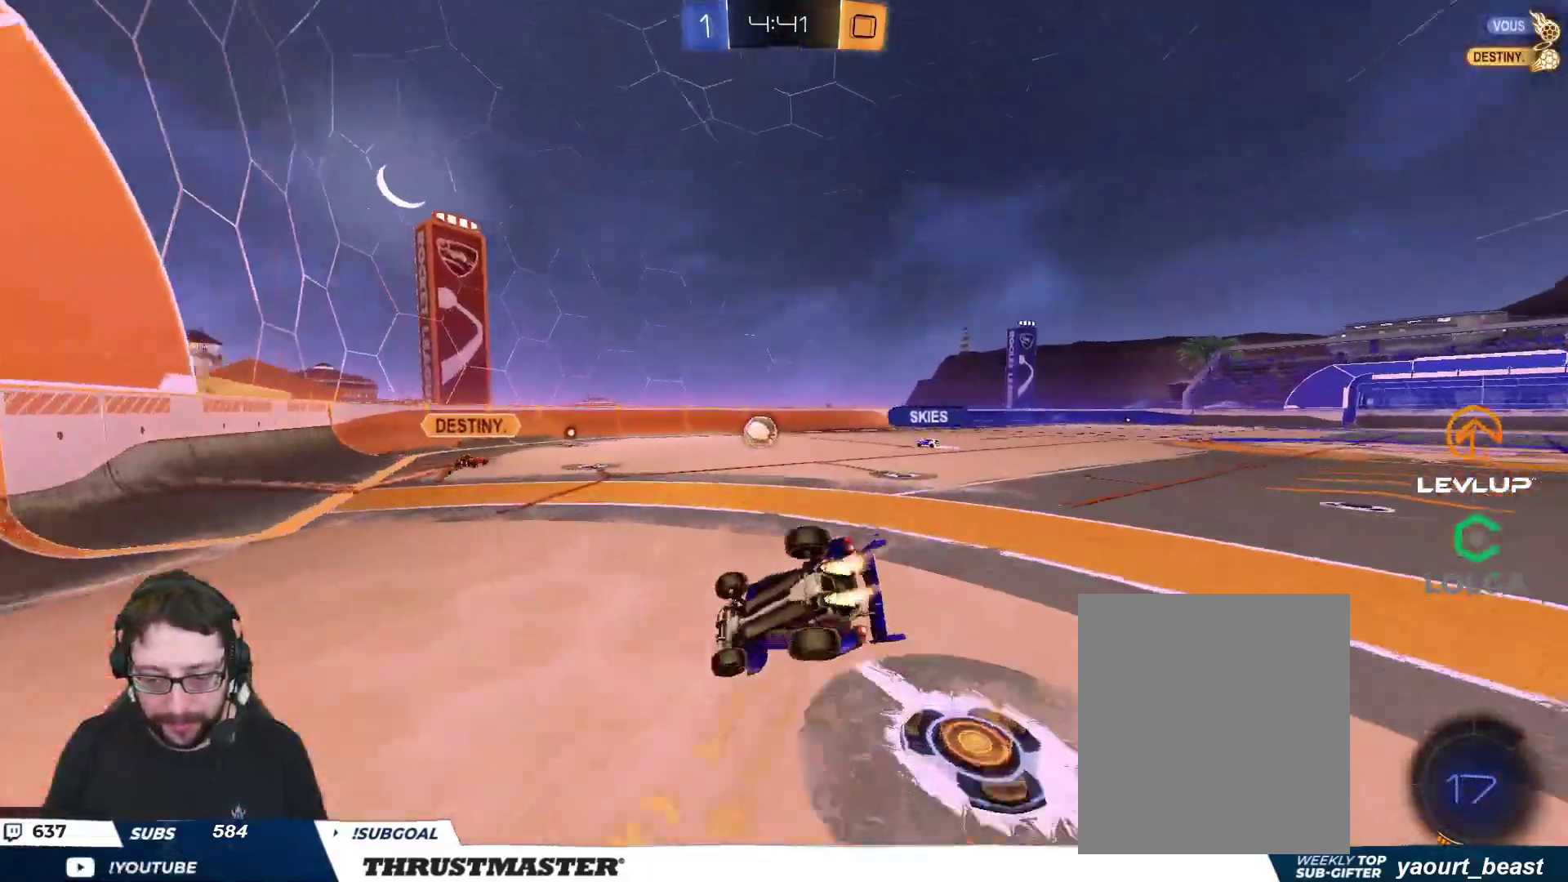
{"buttons": ["R2"], "left_stick": "center", "right_stick": "center", "events": [[17, "Y", "up"], [33, "L2", "up"], [50, "B", "up"], [383, "left_stick", "right"], [500, "left_stick", "center"]]}
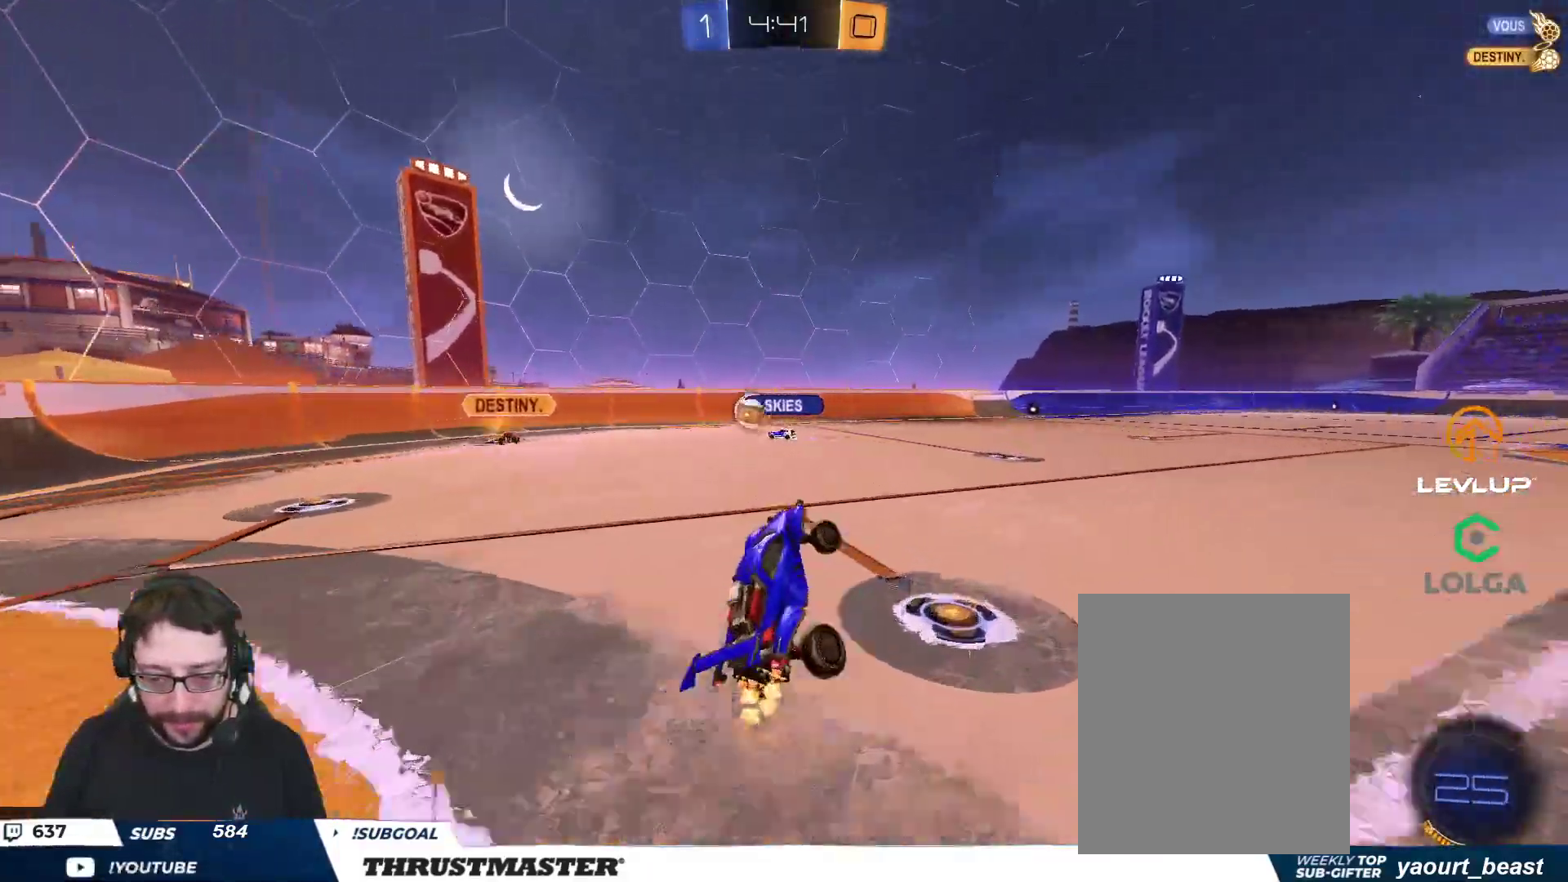
{"buttons": ["B", "Y", "R2"], "left_stick": "center", "right_stick": "center", "events": [[383, "B", "down"], [383, "Y", "down"]]}
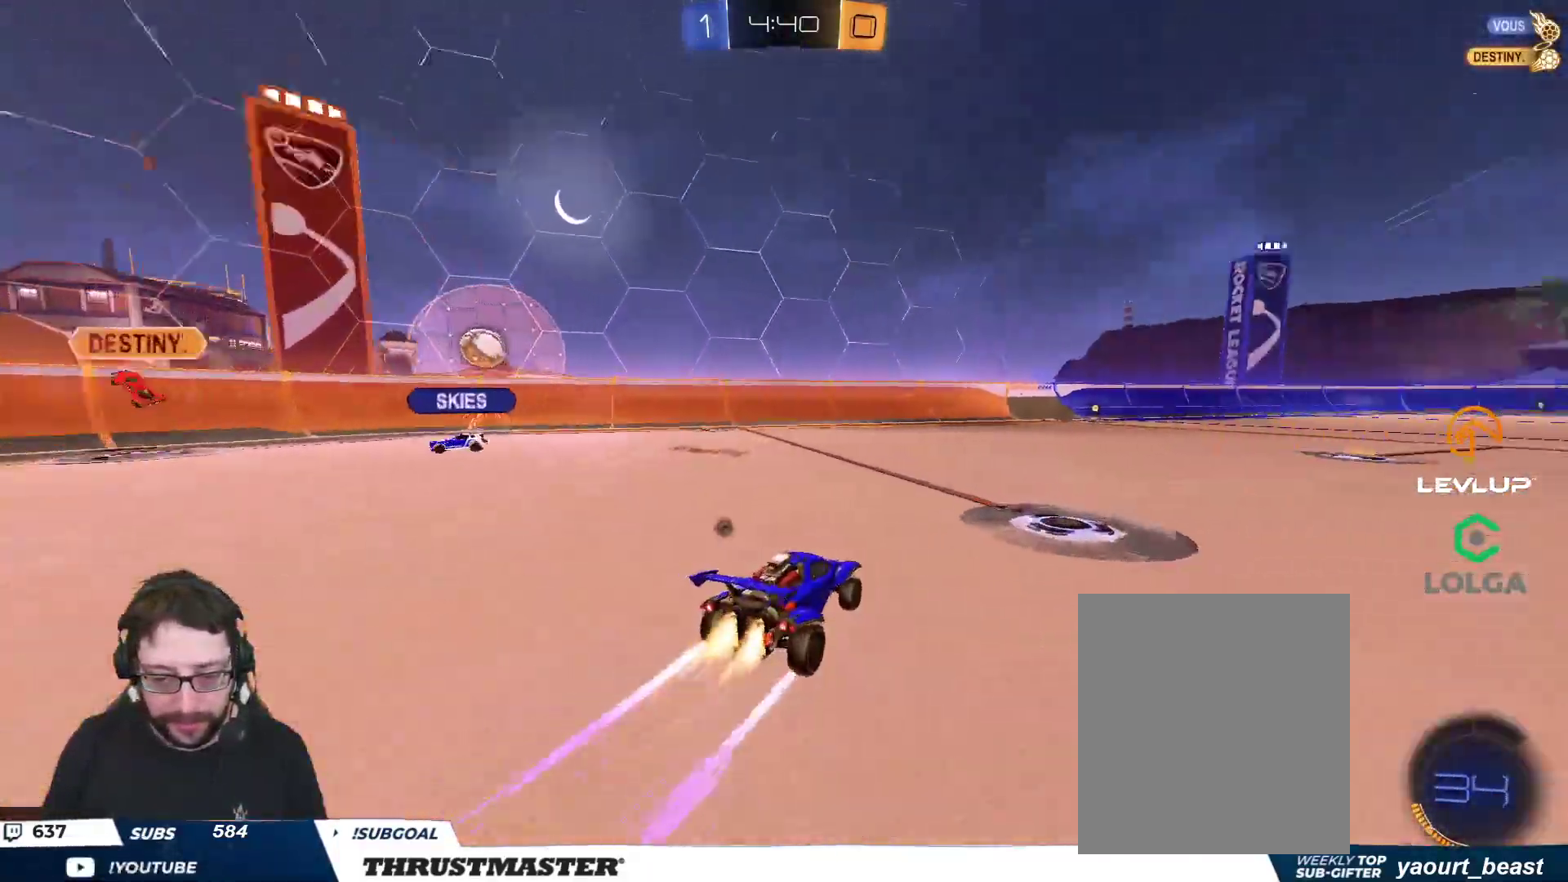
{"buttons": ["R2"], "left_stick": "center", "right_stick": "center", "events": [[117, "Y", "up"], [250, "B", "up"]]}
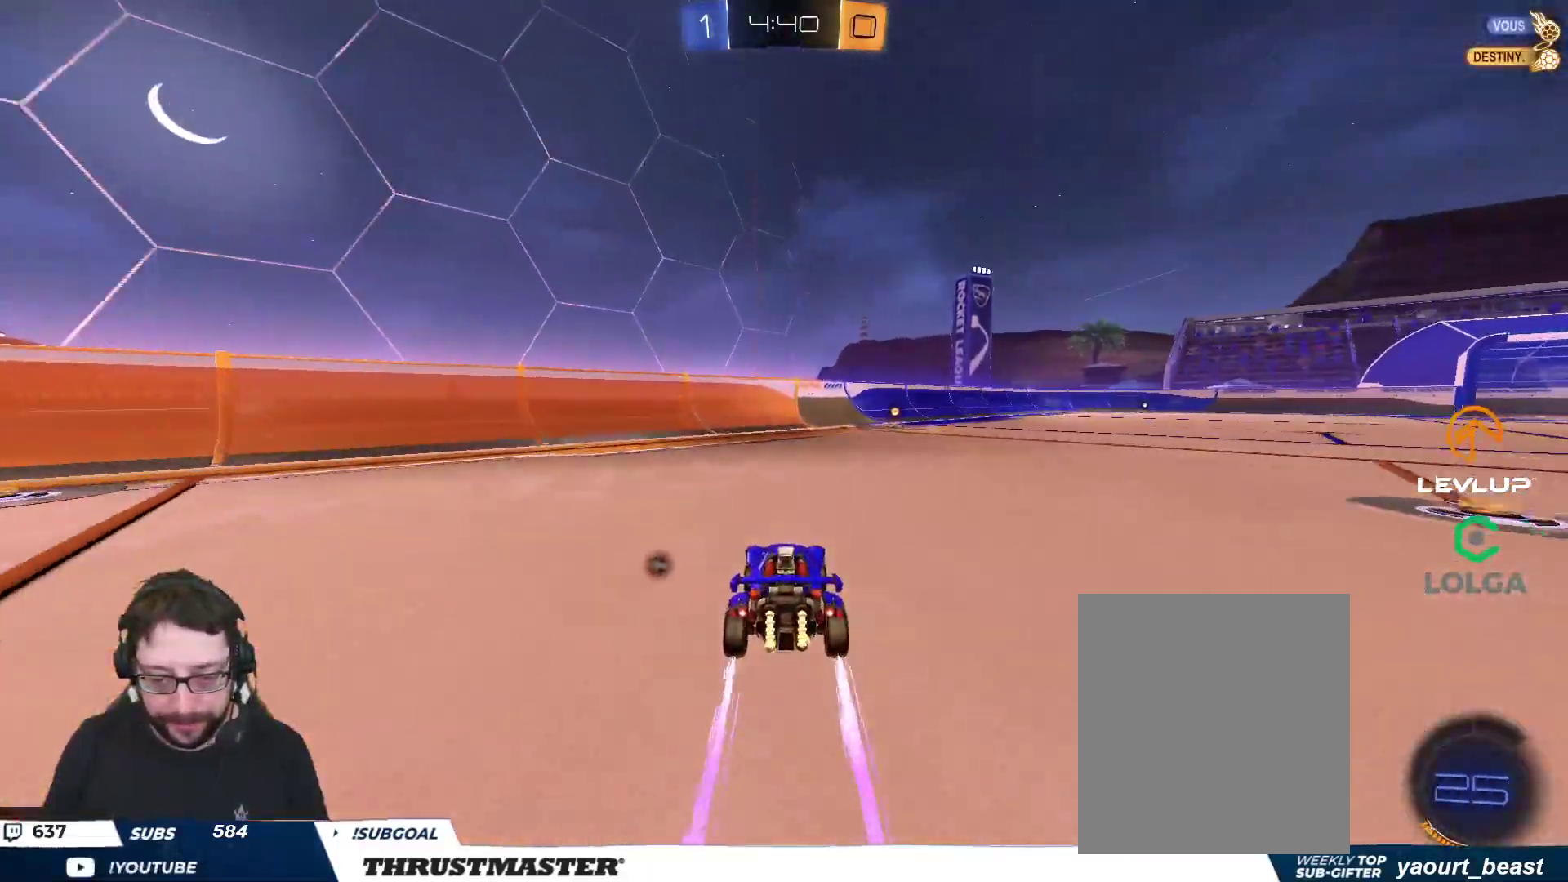
{"buttons": ["R2"], "left_stick": "center", "right_stick": "center", "events": [[150, "left_stick", "right"], [300, "left_stick", "center"], [317, "Y", "down"], [383, "Y", "up"]]}
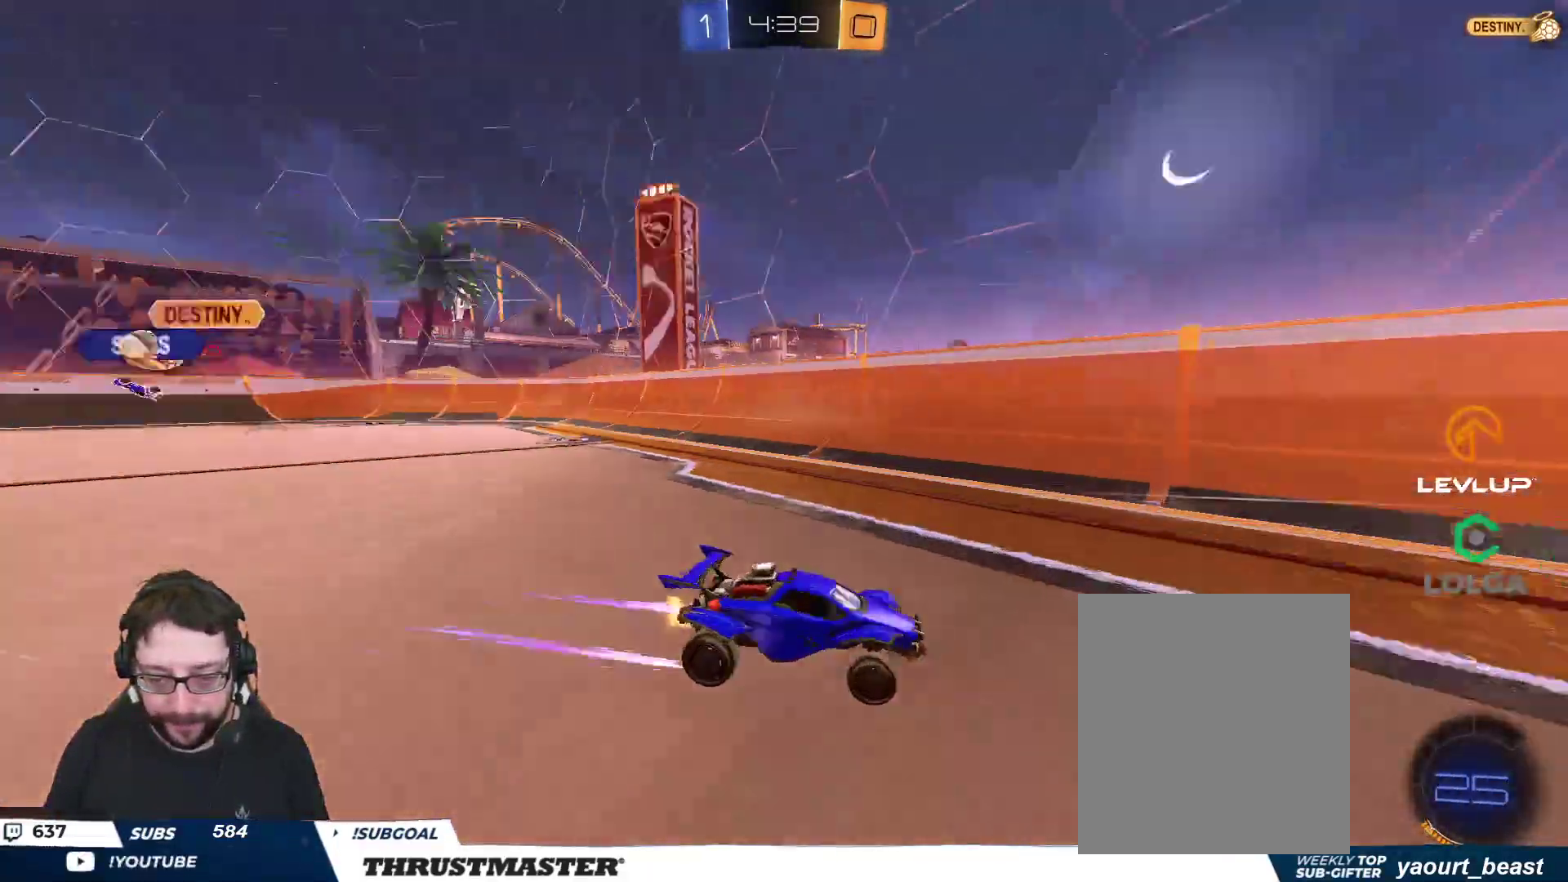
{"buttons": ["B", "R2"], "left_stick": "right", "right_stick": "center", "events": [[17, "left_stick", "right"], [167, "L2", "down"], [267, "L2", "up"], [300, "B", "down"]]}
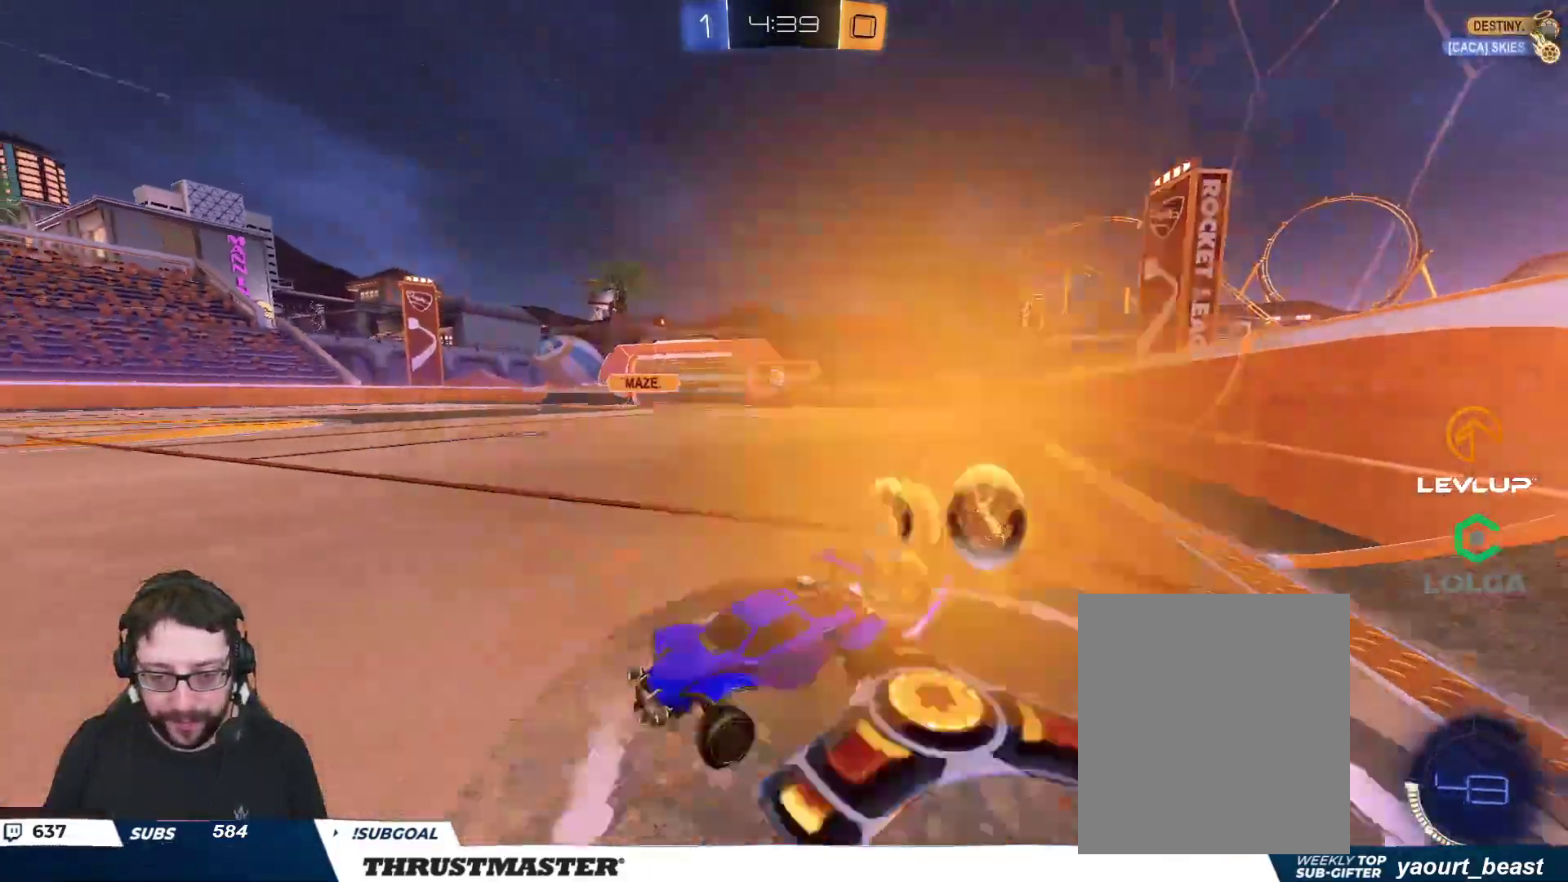
{"buttons": ["B", "R2"], "left_stick": "right", "right_stick": "center", "events": []}
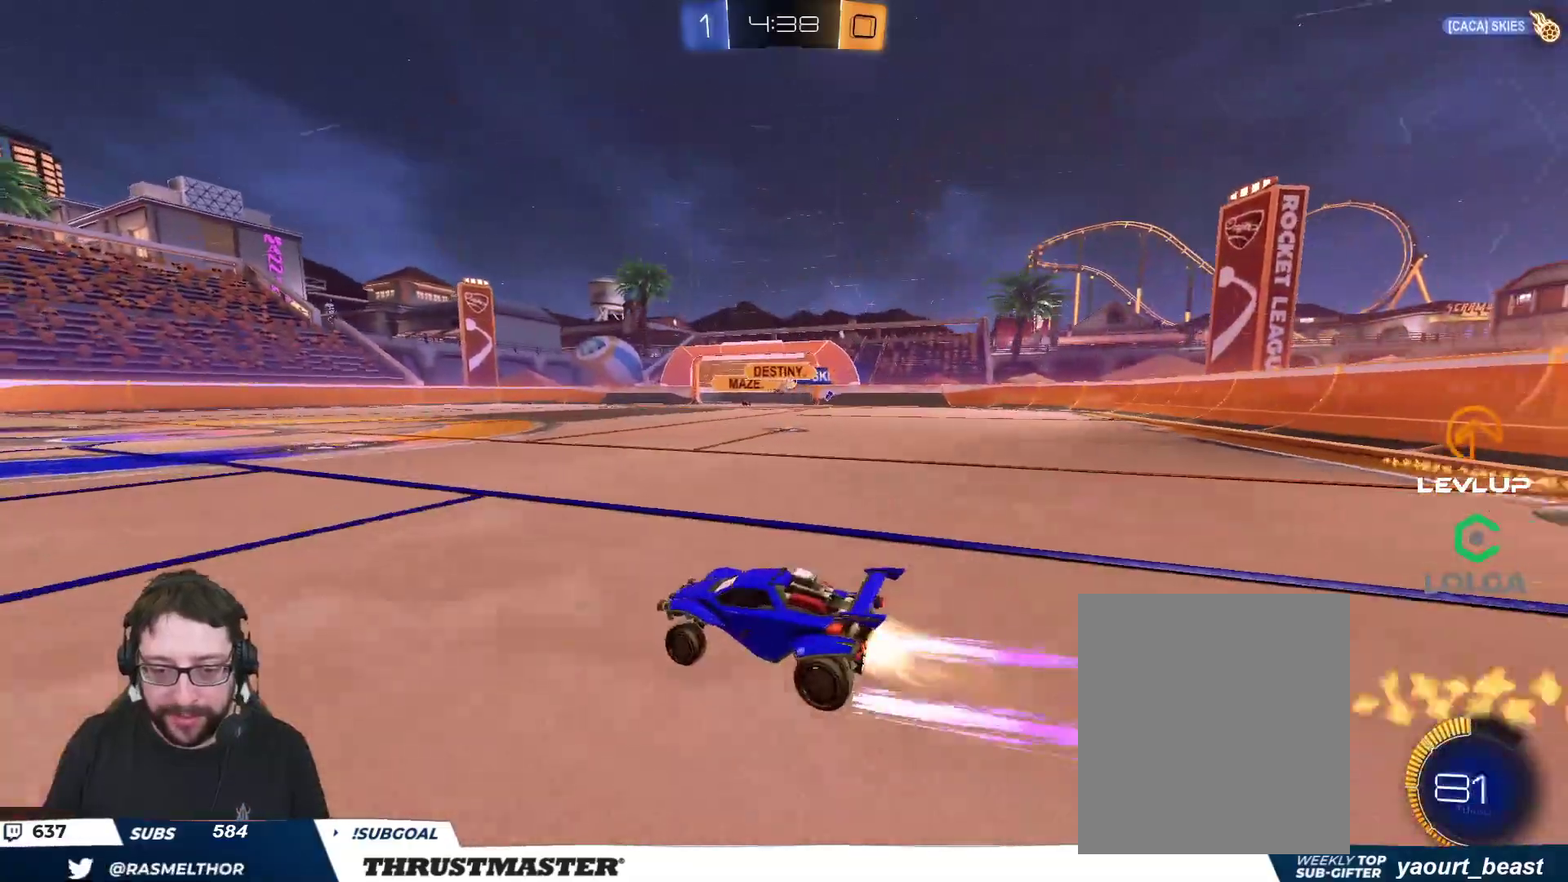
{"buttons": ["R2"], "left_stick": "center", "right_stick": "center", "events": [[33, "B", "up"], [100, "L2", "down"], [183, "L2", "up"], [450, "left_stick", "center"]]}
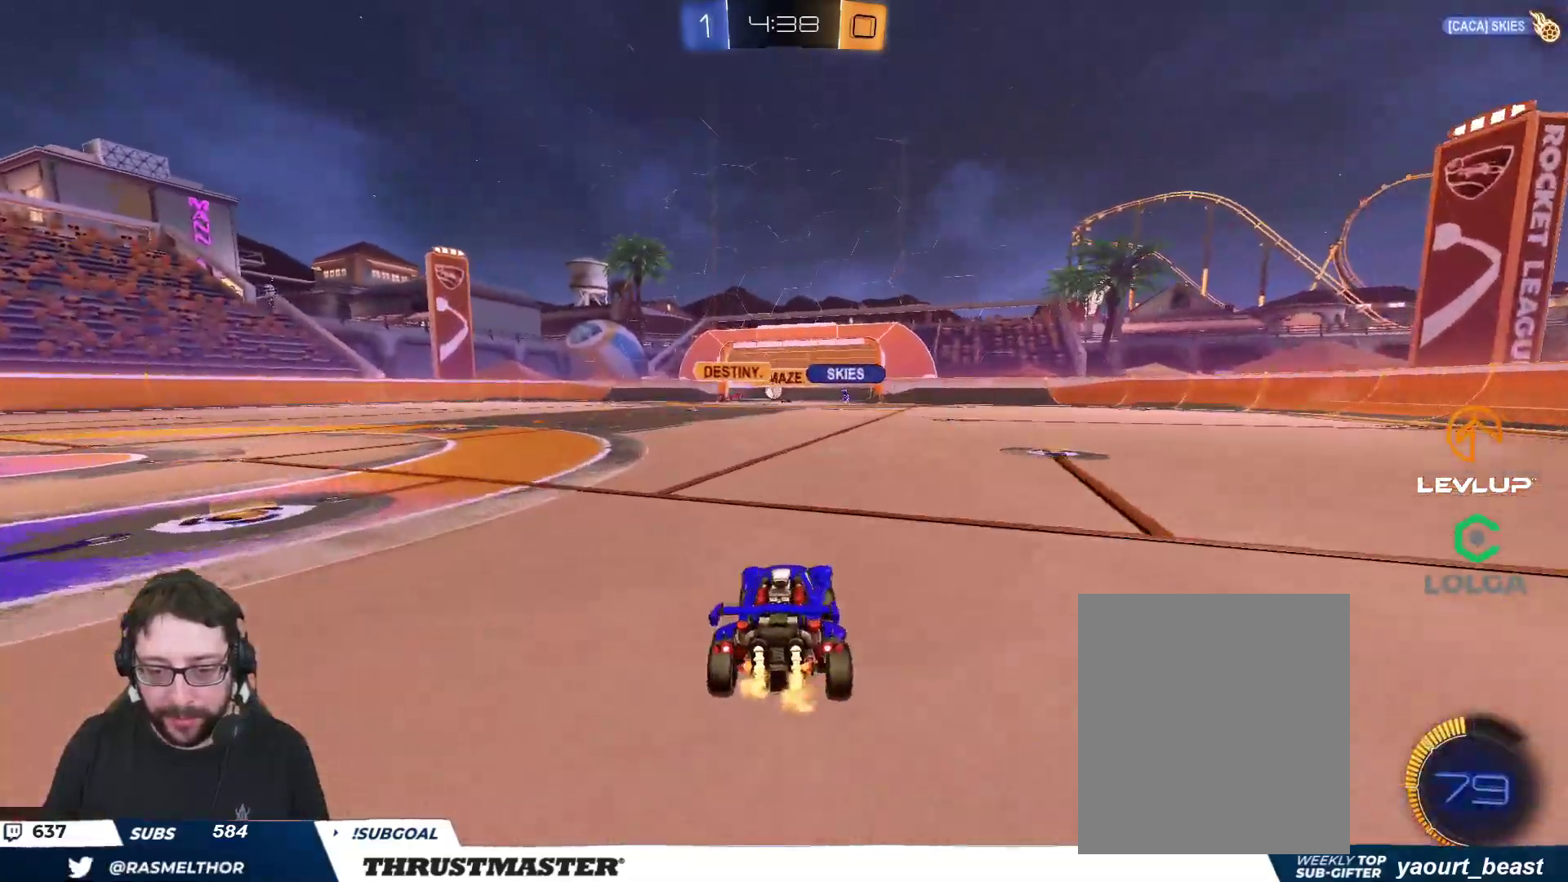
{"buttons": ["R2"], "left_stick": "up-left", "right_stick": "center", "events": [[267, "left_stick", "left"], [350, "left_stick", "up-left"]]}
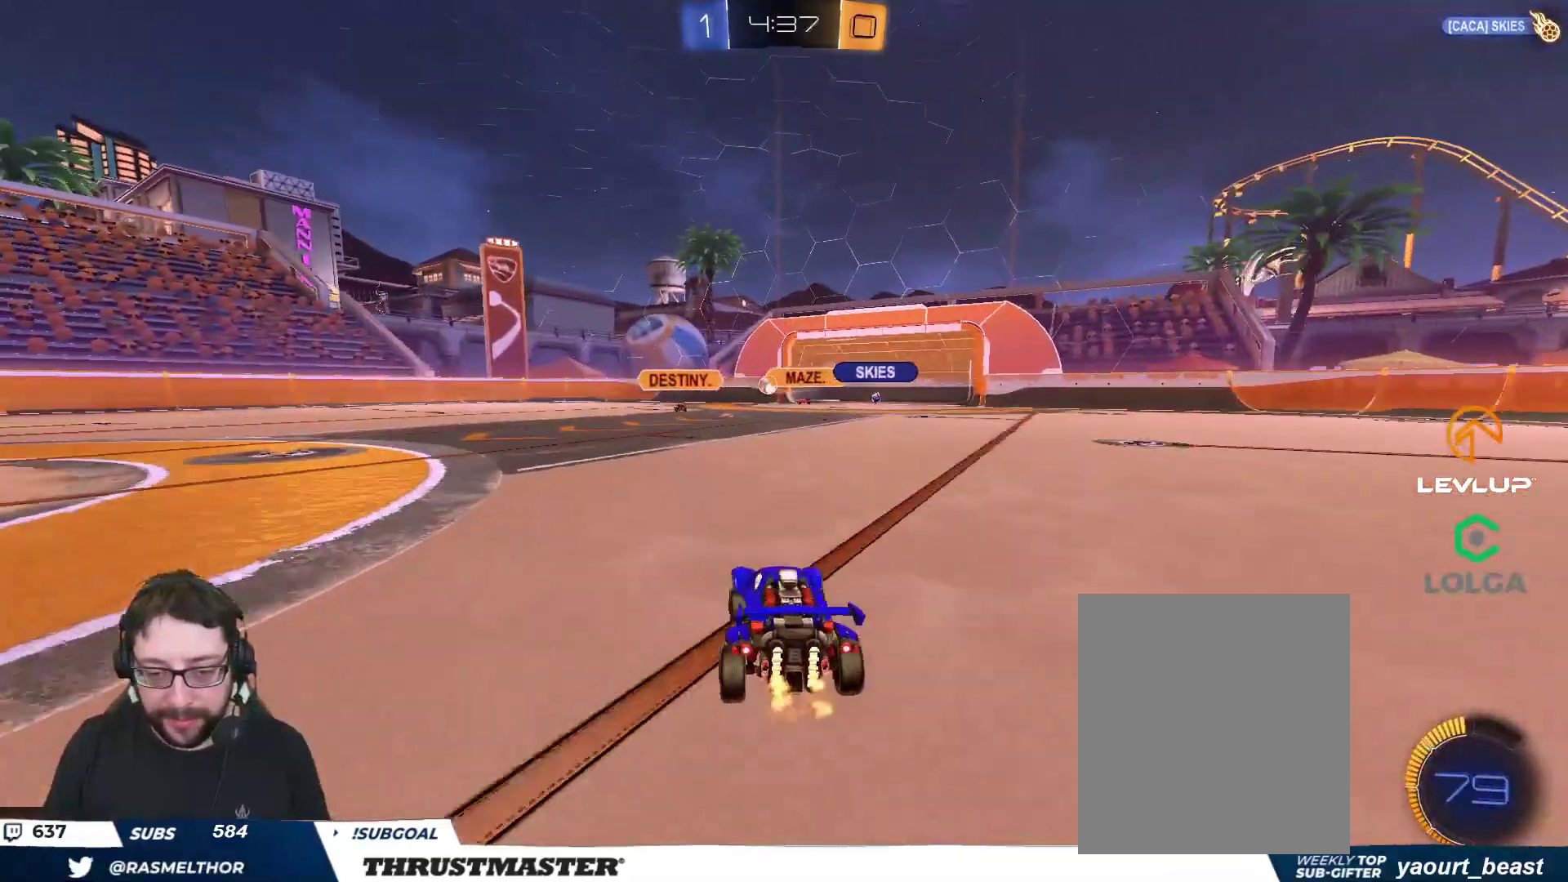
{"buttons": ["B", "R2"], "left_stick": "center", "right_stick": "center", "events": [[267, "B", "down"], [383, "left_stick", "center"]]}
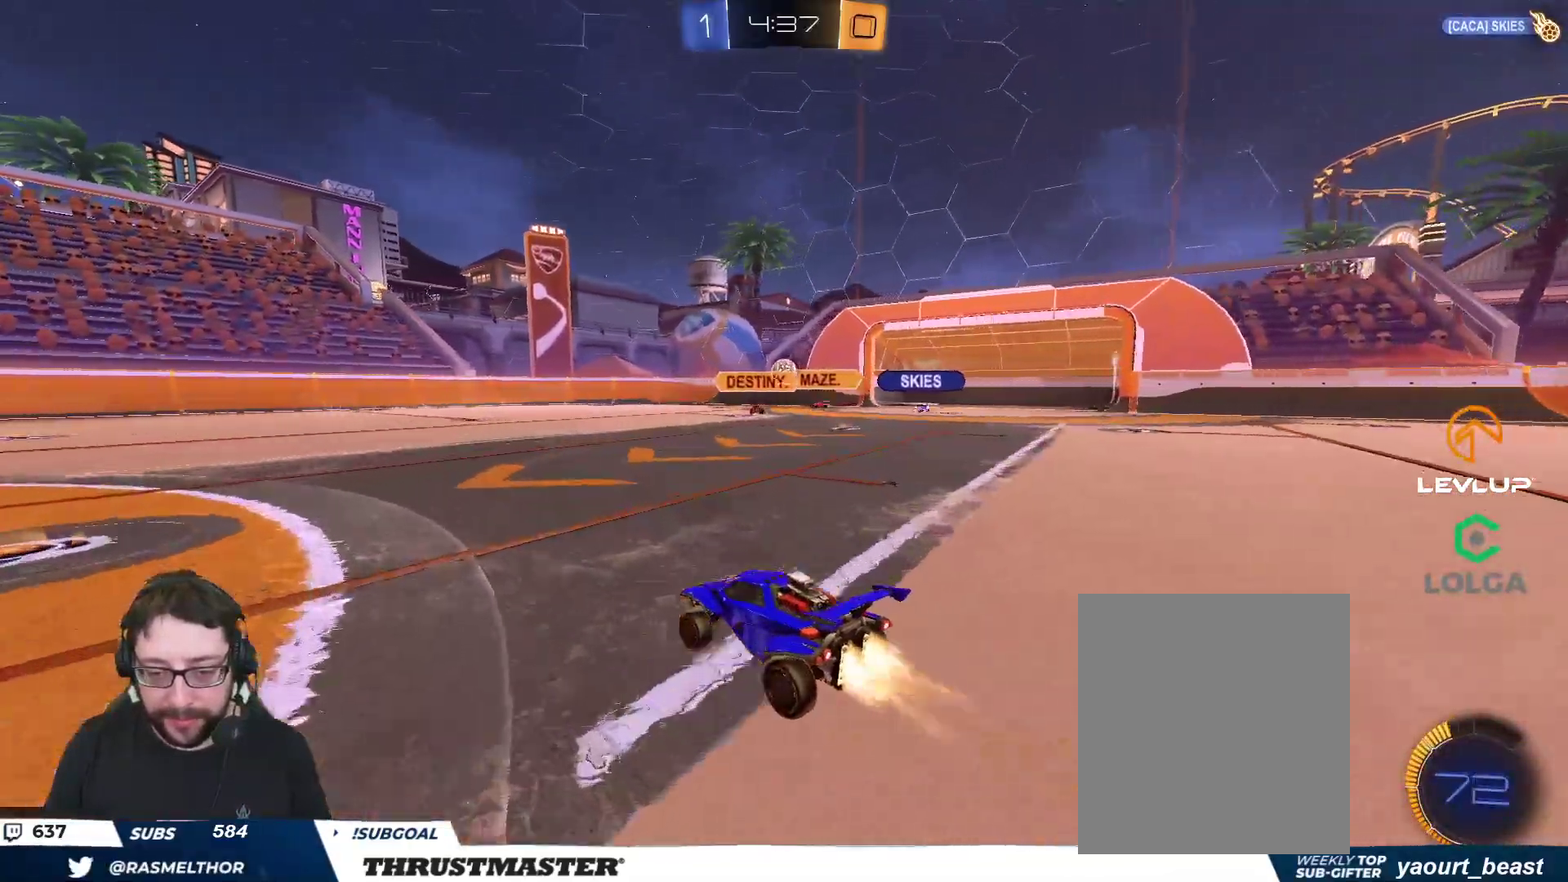
{"buttons": ["R2"], "left_stick": "left", "right_stick": "center", "events": [[300, "left_stick", "left"], [333, "B", "up"], [400, "L2", "down"], [450, "L2", "up"]]}
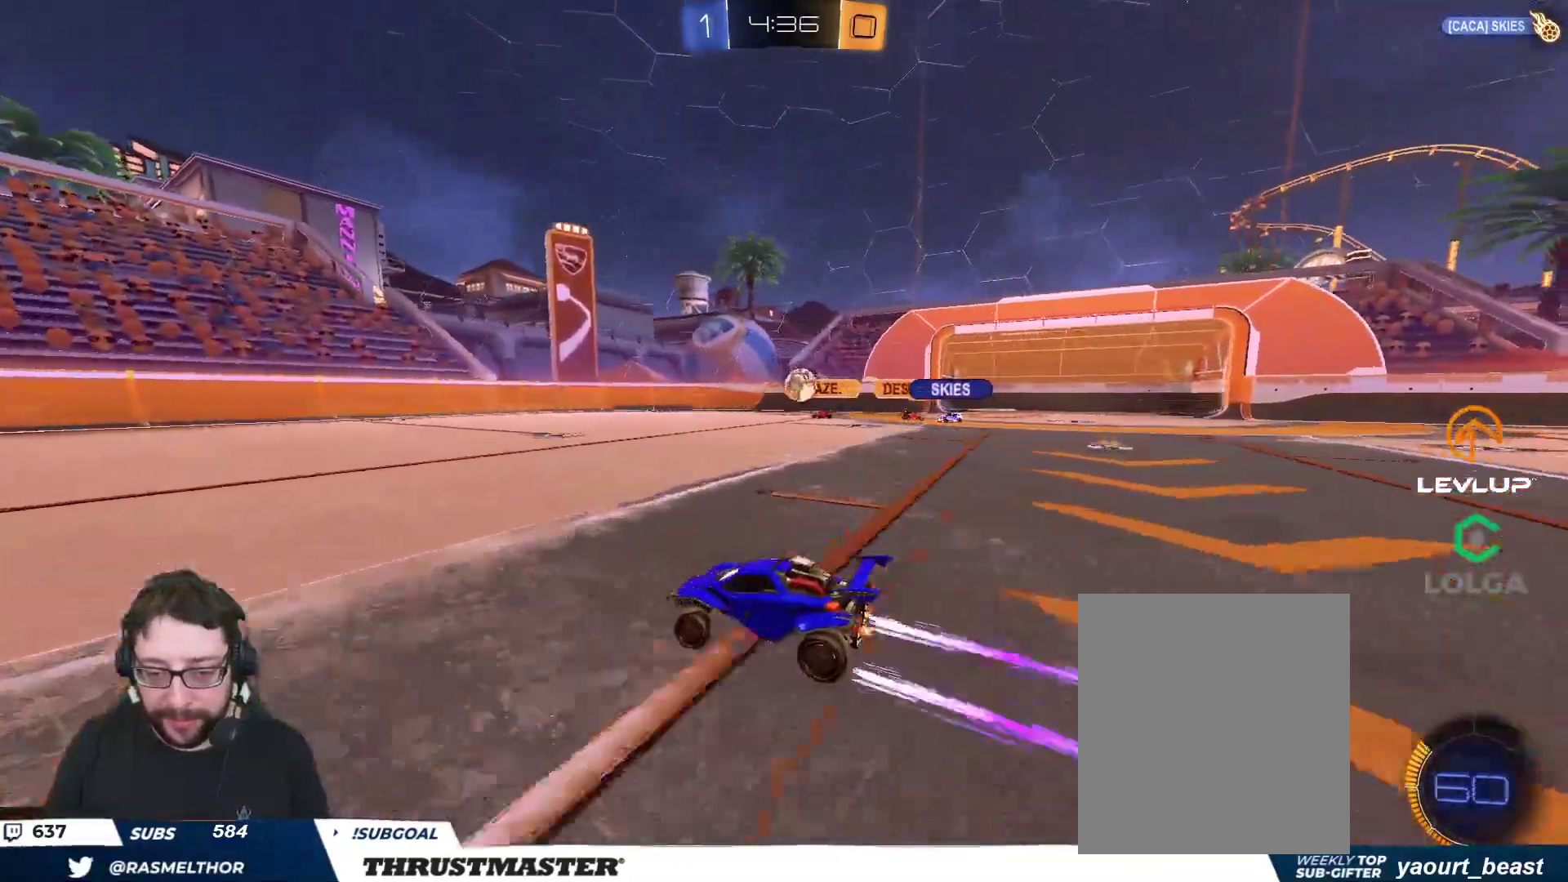
{"buttons": ["R2"], "left_stick": "left", "right_stick": "center", "events": []}
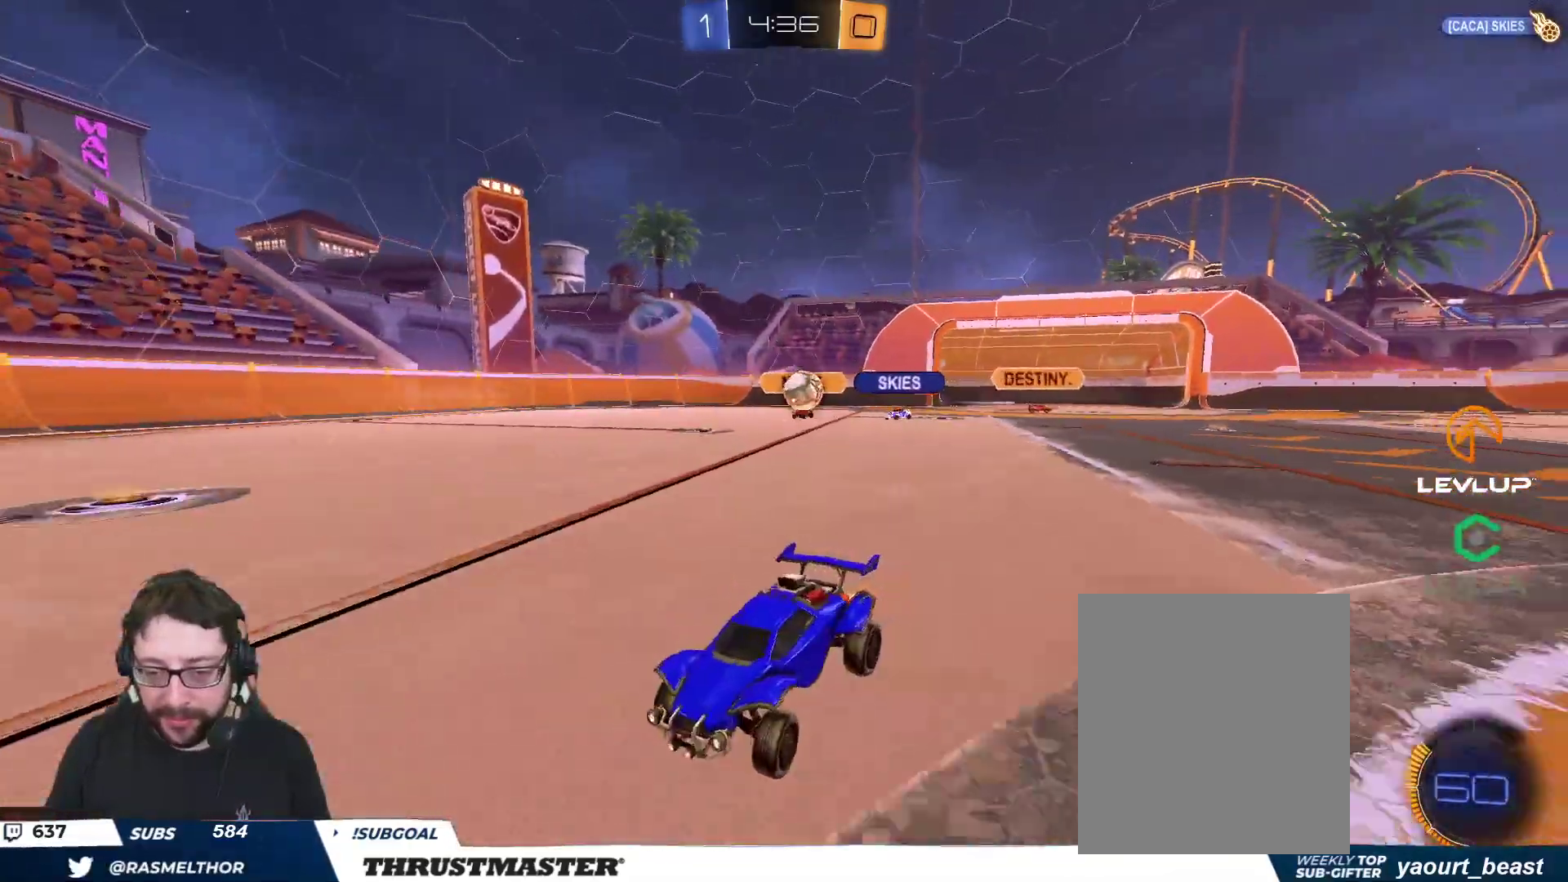
{"buttons": ["R2"], "left_stick": "center", "right_stick": "center", "events": [[300, "left_stick", "center"]]}
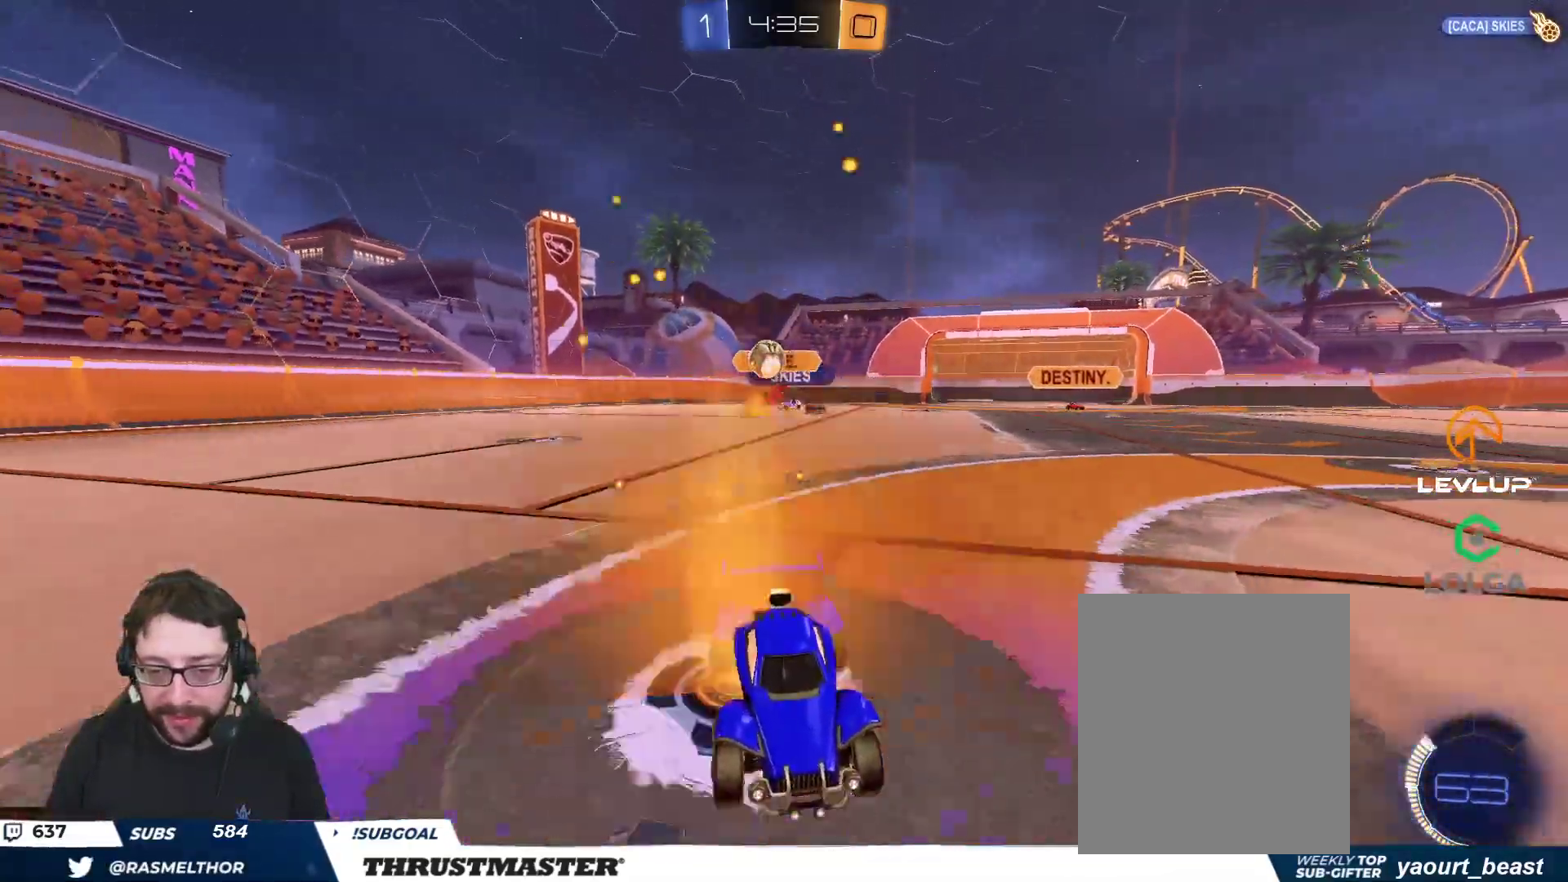
{"buttons": ["R2"], "left_stick": "right", "right_stick": "center", "events": [[167, "left_stick", "right"], [233, "L2", "down"], [333, "L2", "up"]]}
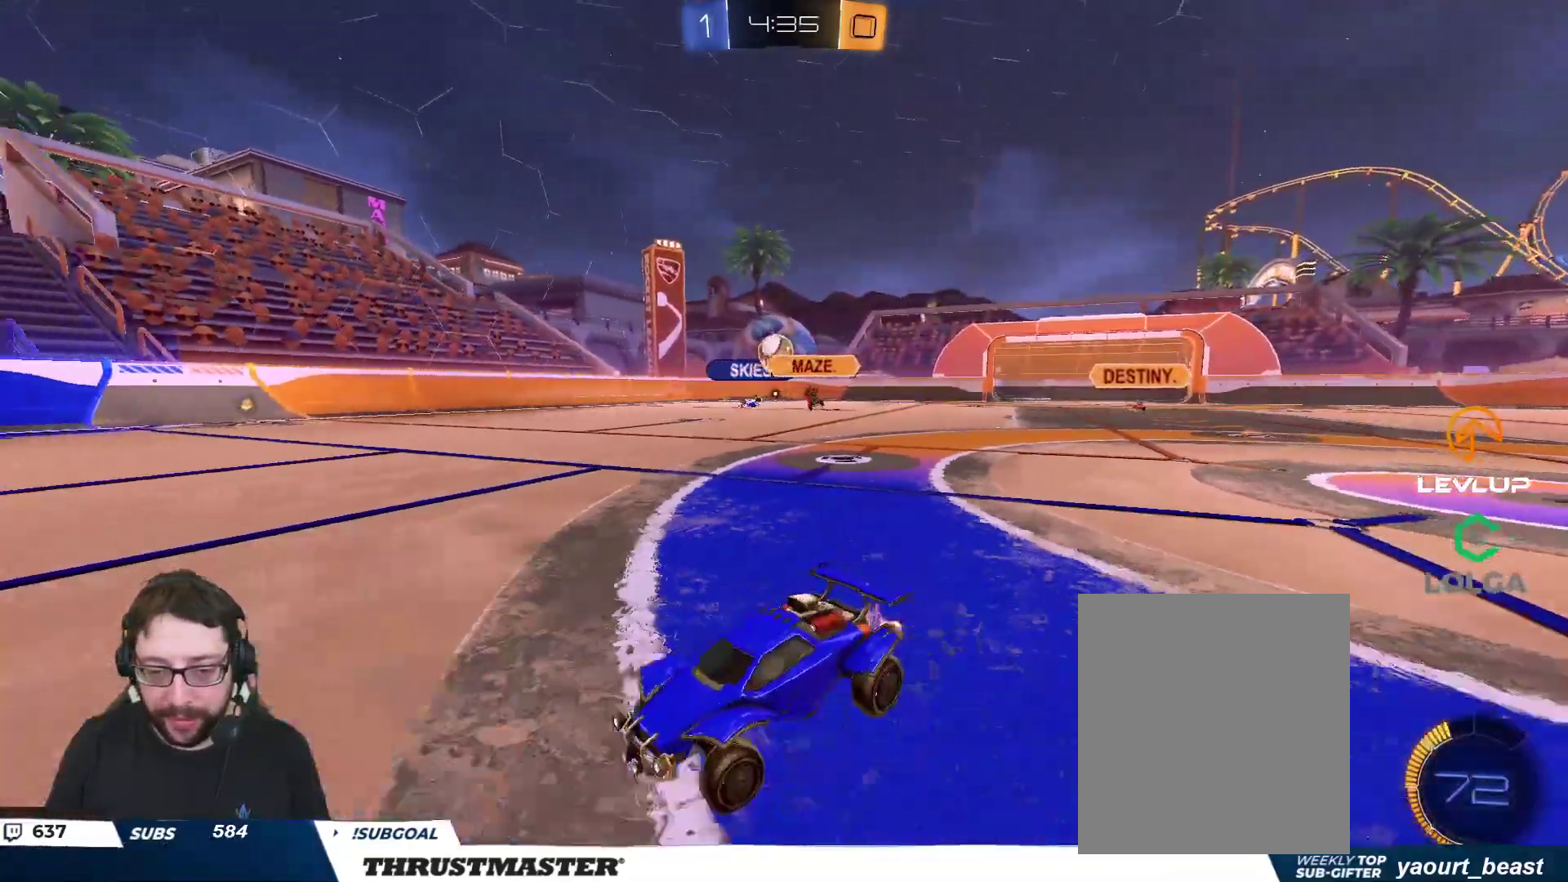
{"buttons": ["R2"], "left_stick": "left", "right_stick": "center", "events": [[83, "R2", "up"], [117, "left_stick", "left"], [200, "R2", "down"]]}
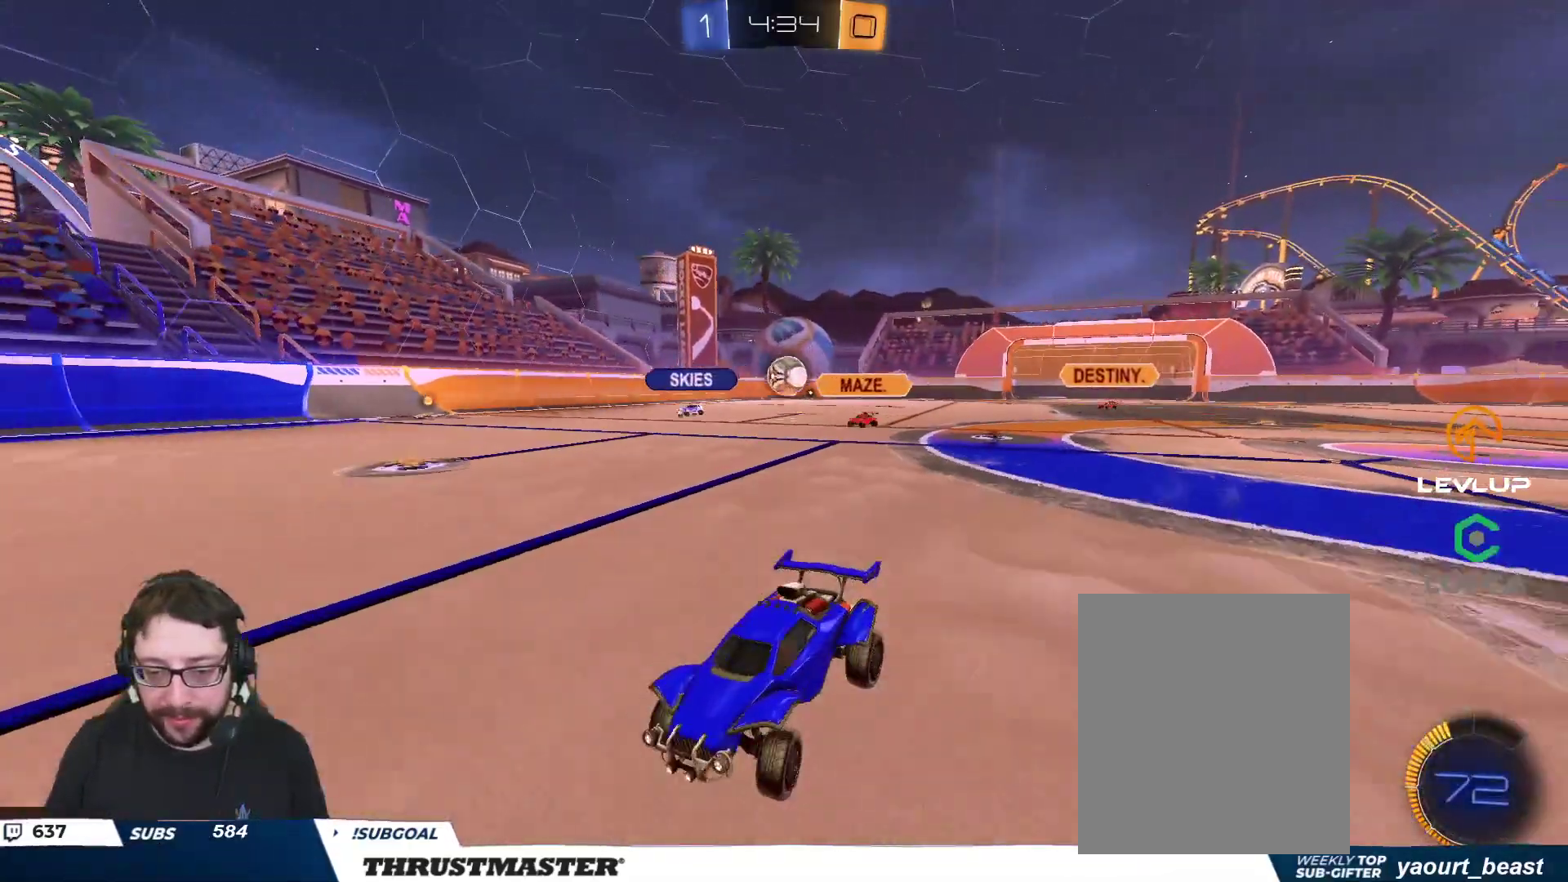
{"buttons": [], "left_stick": "up-right", "right_stick": "center", "events": [[50, "left_stick", "up-right"], [133, "L2", "down"], [233, "L2", "up"], [250, "R2", "up"]]}
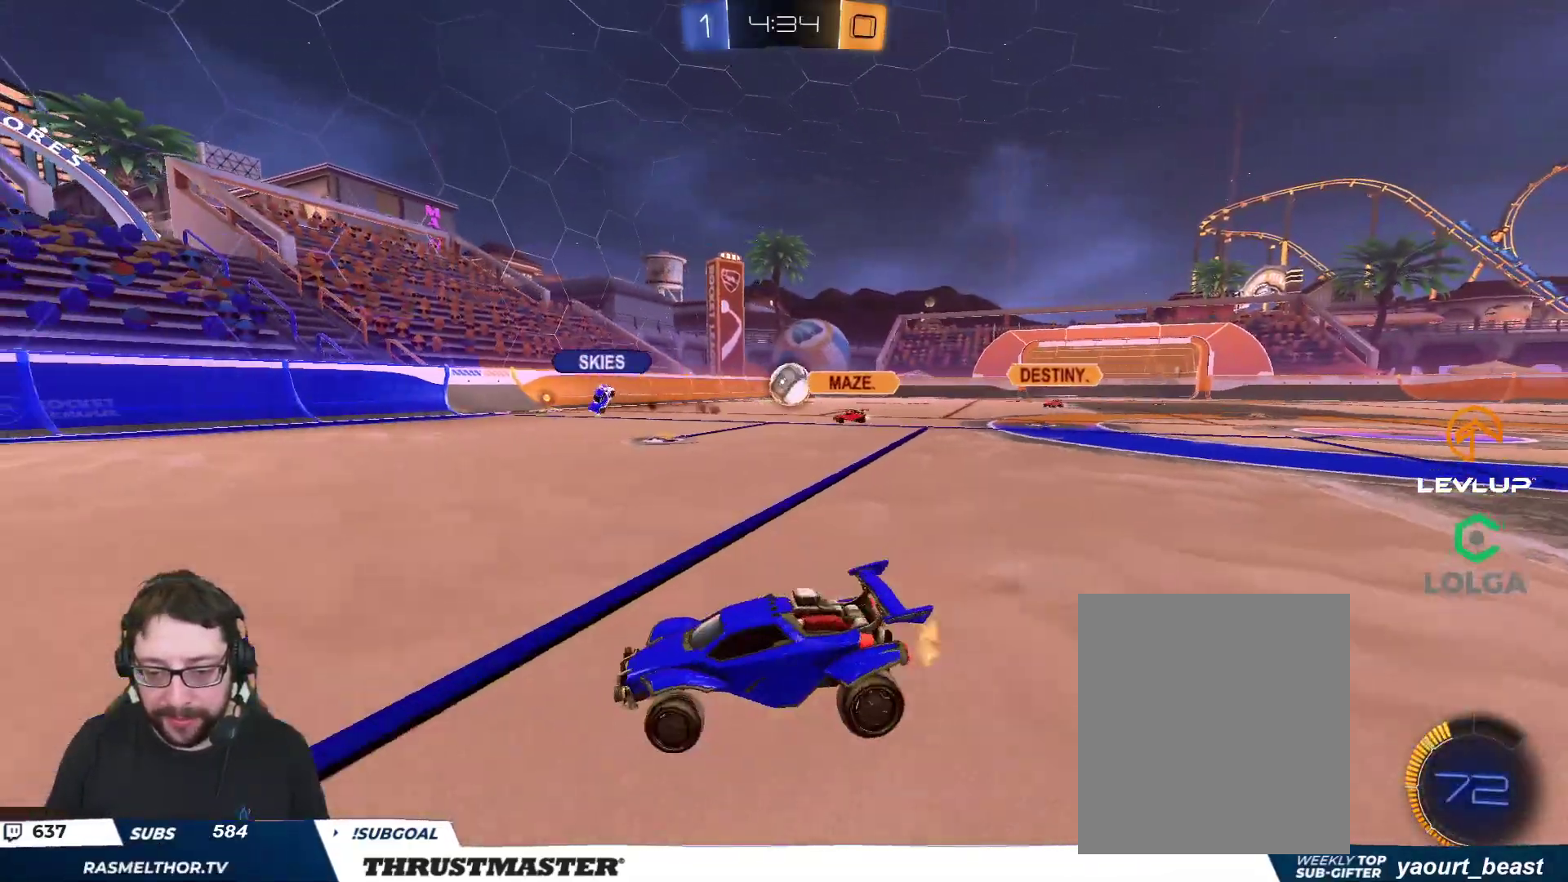
{"buttons": ["R2"], "left_stick": "up-right", "right_stick": "center", "events": [[33, "left_stick", "up-left"], [167, "L2", "down"], [233, "L2", "up"], [250, "R2", "down"], [500, "left_stick", "up-right"]]}
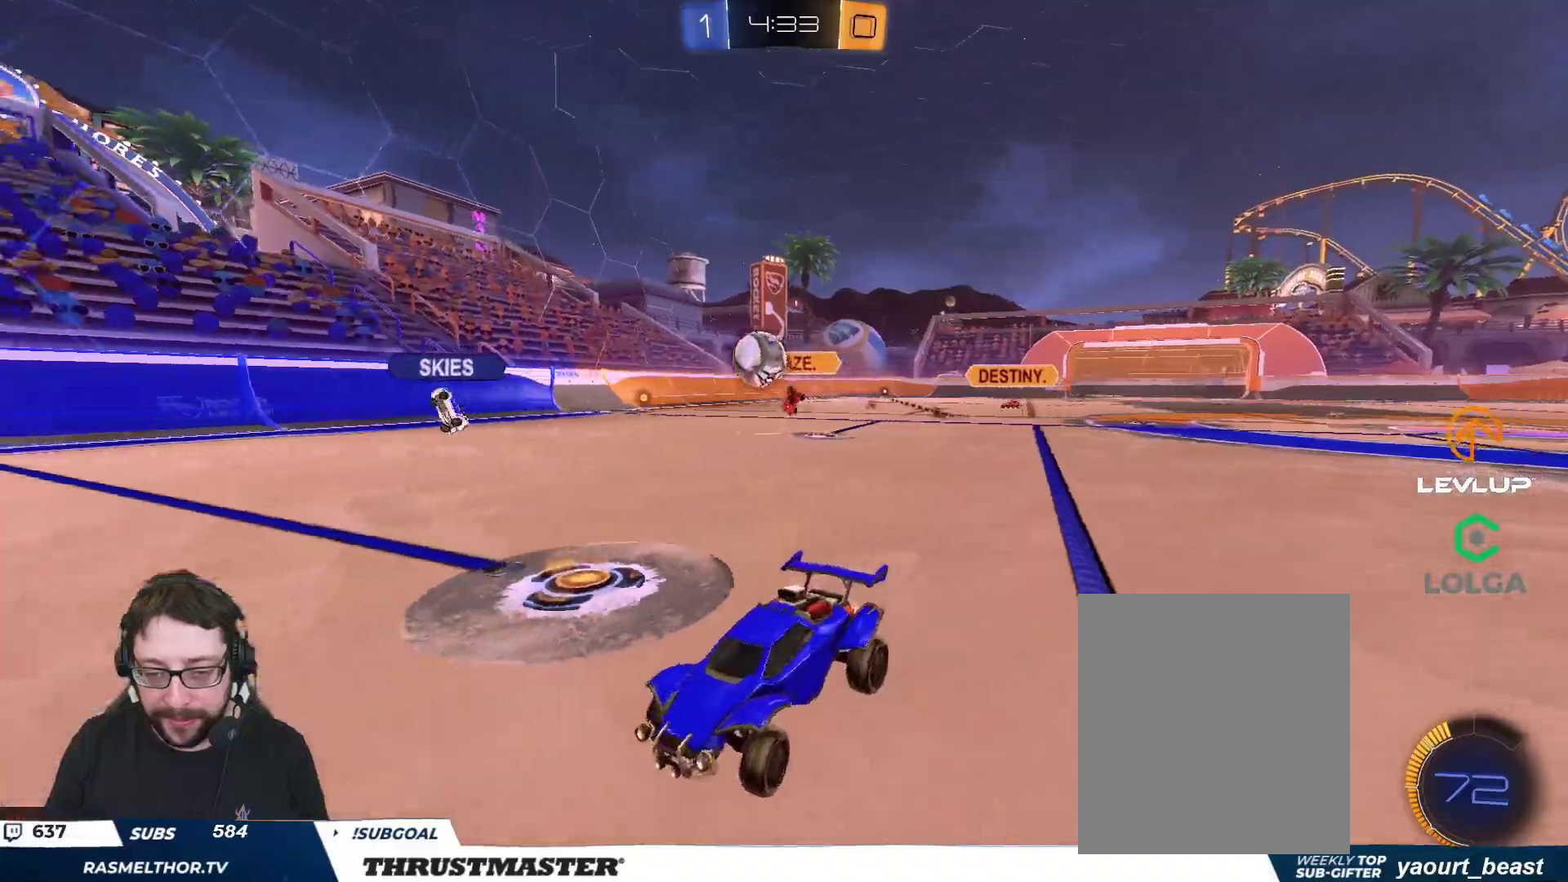
{"buttons": ["B", "R2"], "left_stick": "center", "right_stick": "center", "events": [[33, "B", "down"], [167, "B", "up"], [200, "B", "down"], [367, "left_stick", "center"]]}
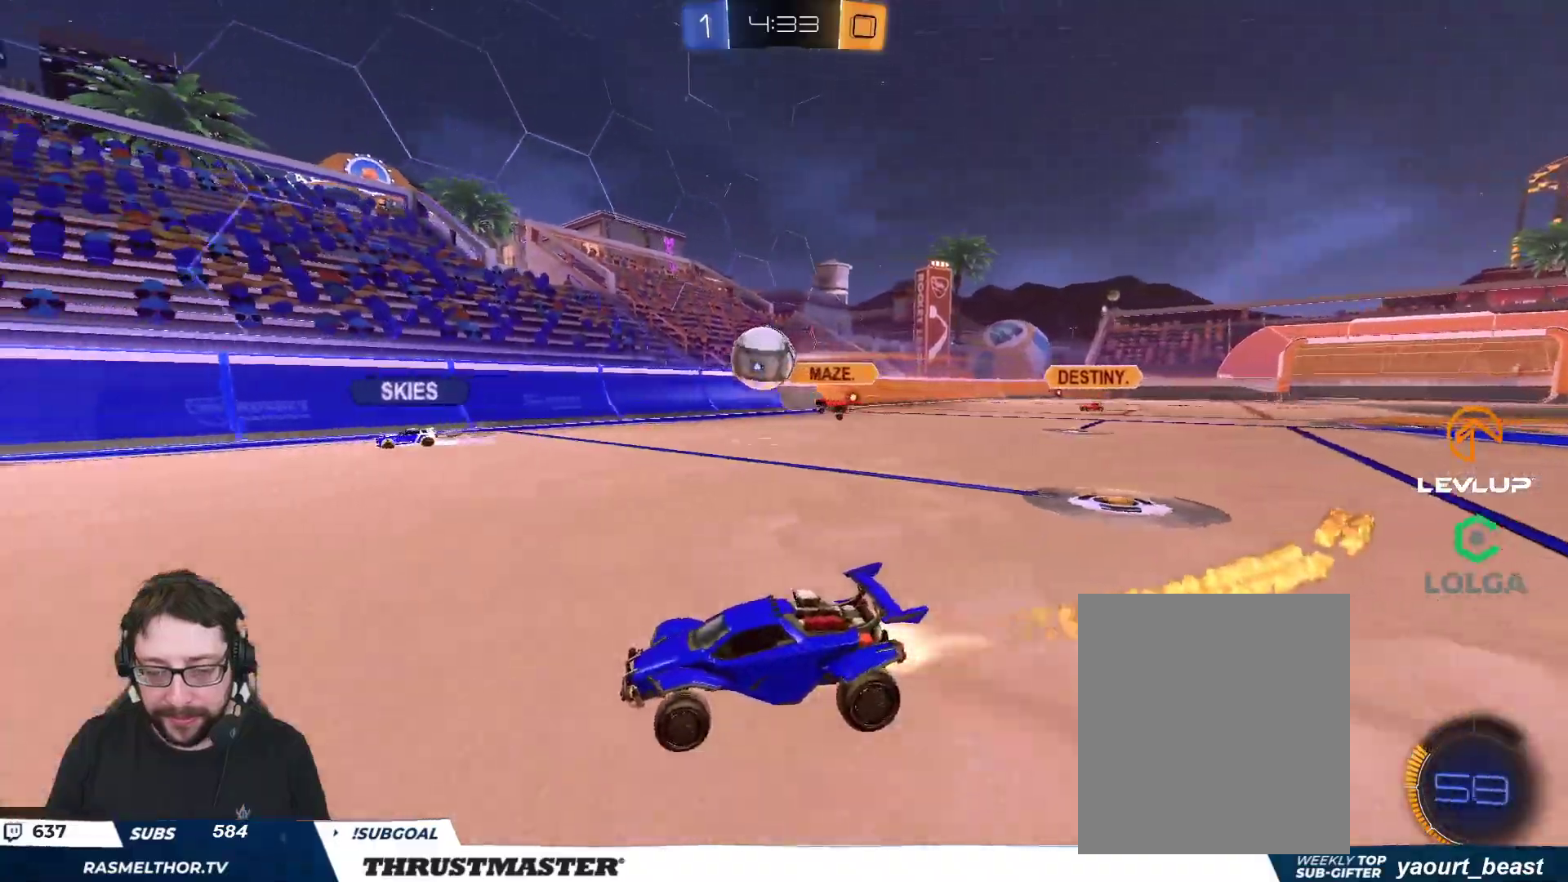
{"buttons": ["R2"], "left_stick": "center", "right_stick": "center", "events": [[133, "left_stick", "left"], [233, "left_stick", "center"], [267, "B", "up"]]}